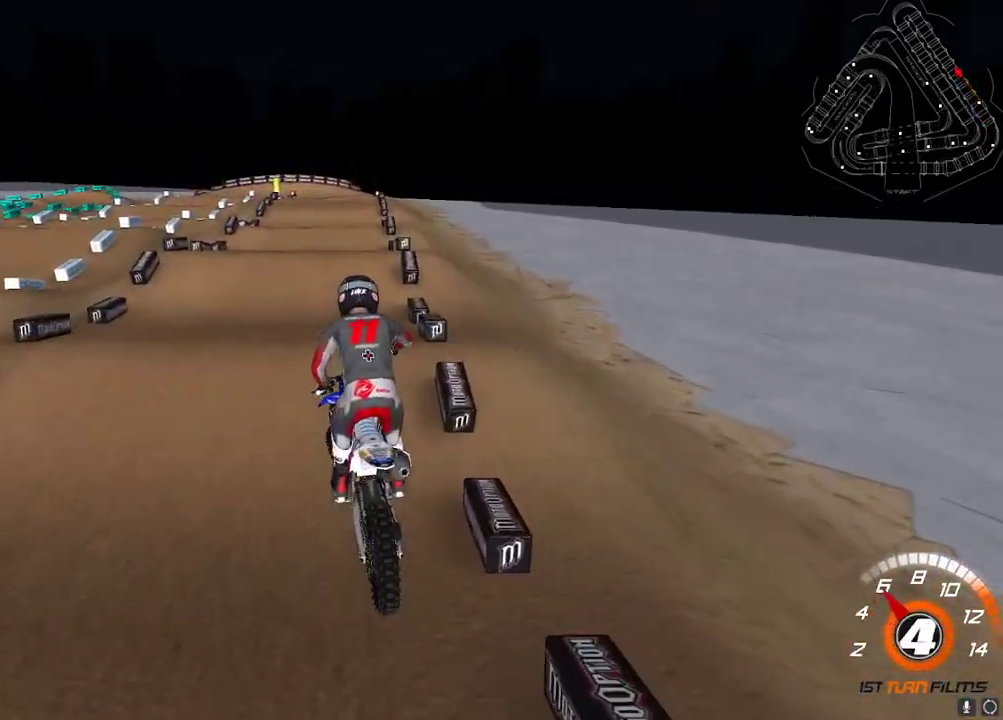
Gameplay with a controller (Xbox layout); each line is a JSON object with the inputs held at the frame after it. "events" lists button and stick changes between this image and that frame as [ms after this image, input, new state], when the widget could be followed in between.
{"buttons": ["R2"], "left_stick": "center", "right_stick": "up-left", "events": [[17, "left_stick", "left"], [33, "right_stick", "up-left"], [183, "left_stick", "center"], [367, "right_stick", "center"], [500, "right_stick", "up-left"]]}
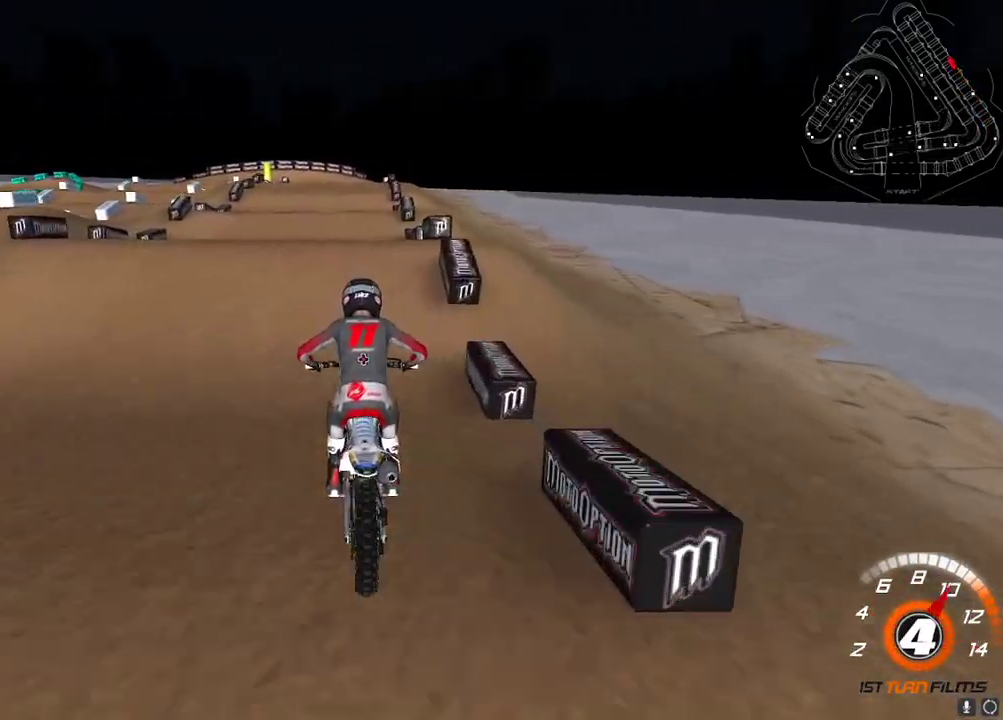
{"buttons": [], "left_stick": "up-right", "right_stick": "down-left", "events": [[167, "left_stick", "up-right"], [233, "left_stick", "center"], [333, "right_stick", "down-left"], [383, "R2", "up"], [450, "left_stick", "up-right"]]}
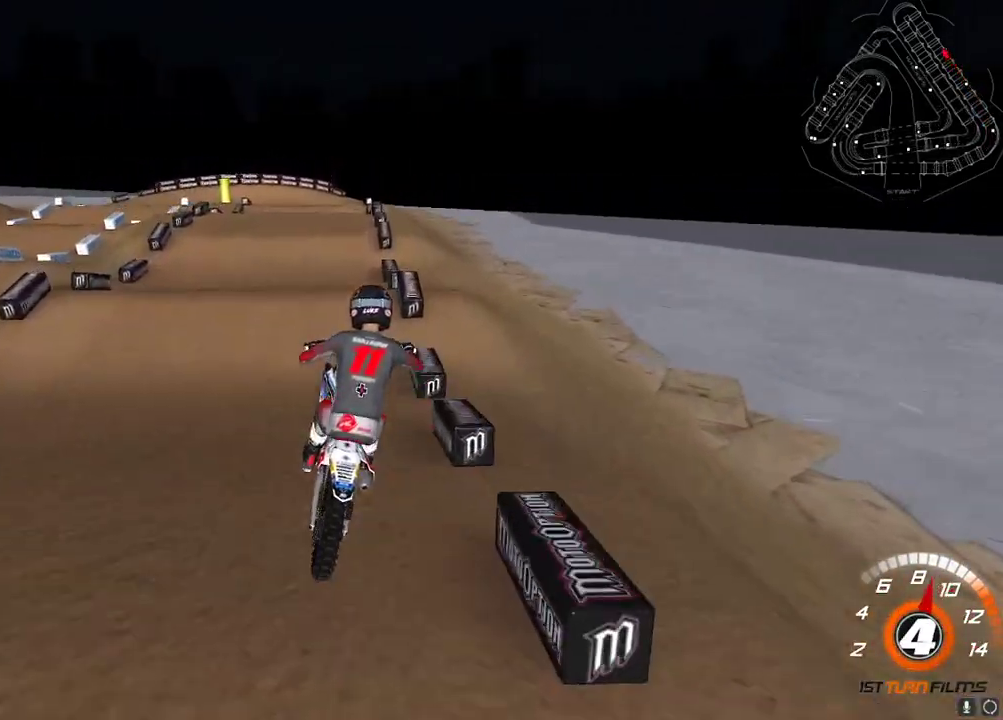
{"buttons": [], "left_stick": "left", "right_stick": "up-left", "events": [[150, "left_stick", "up-left"], [200, "right_stick", "up"], [217, "left_stick", "left"], [283, "R2", "down"], [300, "X", "down"], [367, "X", "up"], [450, "right_stick", "up-left"], [467, "R2", "up"]]}
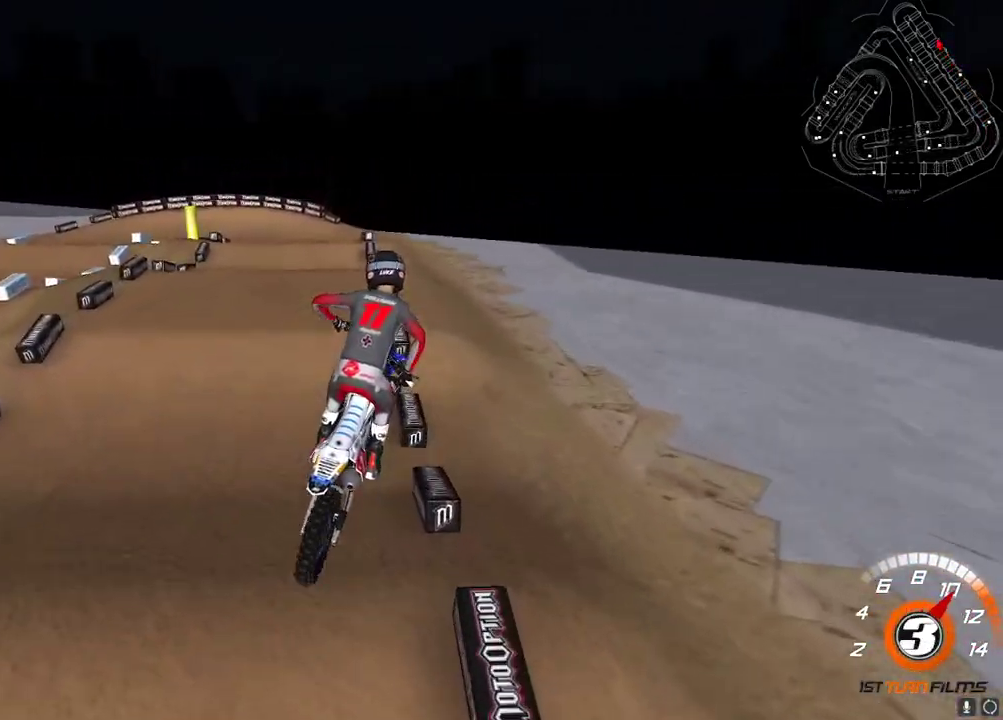
{"buttons": ["R2"], "left_stick": "right", "right_stick": "up-left", "events": [[17, "L2", "down"], [150, "L2", "up"], [150, "R2", "down"], [183, "left_stick", "center"], [233, "right_stick", "left"], [350, "left_stick", "right"], [400, "right_stick", "up-left"]]}
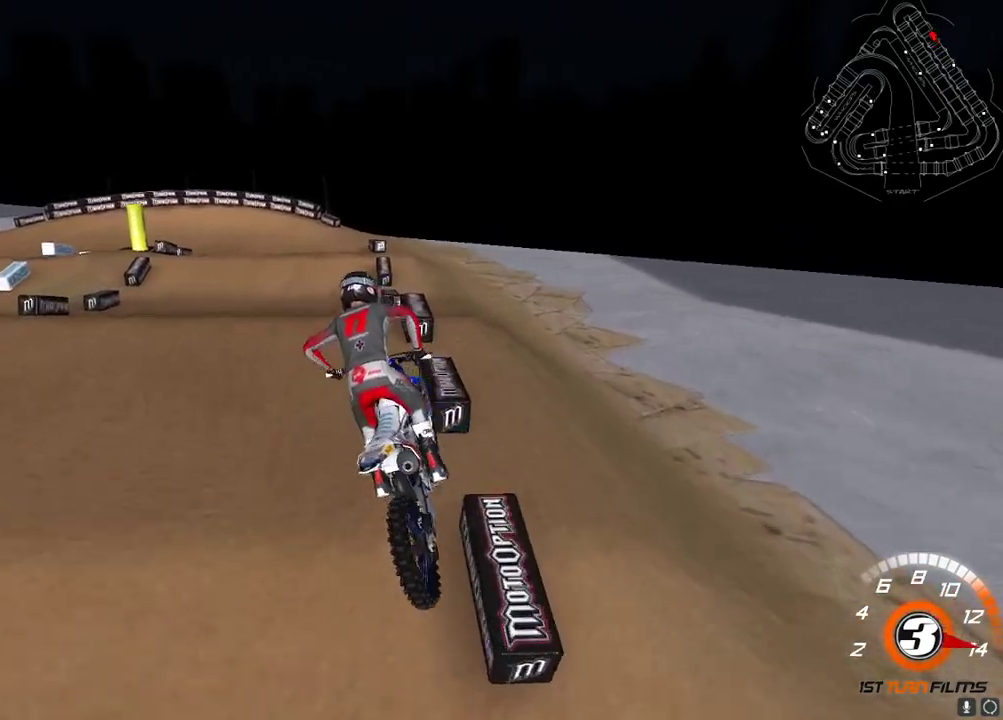
{"buttons": ["R2"], "left_stick": "left", "right_stick": "center", "events": [[50, "left_stick", "center"], [150, "left_stick", "up-right"], [267, "left_stick", "center"], [317, "right_stick", "down-left"], [400, "left_stick", "left"], [417, "right_stick", "center"]]}
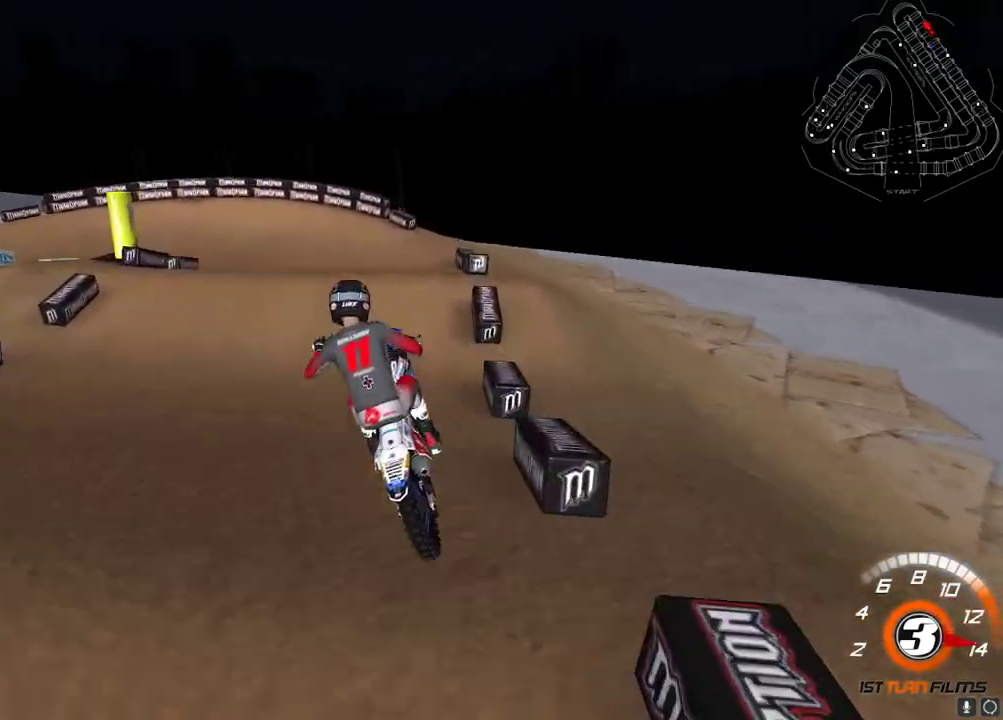
{"buttons": ["R2"], "left_stick": "center", "right_stick": "down", "events": [[33, "X", "down"], [50, "left_stick", "up-left"], [83, "L2", "down"], [117, "R2", "up"], [117, "X", "up"], [167, "X", "down"], [233, "left_stick", "right"], [250, "L2", "up"], [250, "X", "up"], [367, "R2", "down"], [367, "right_stick", "down"], [450, "left_stick", "center"]]}
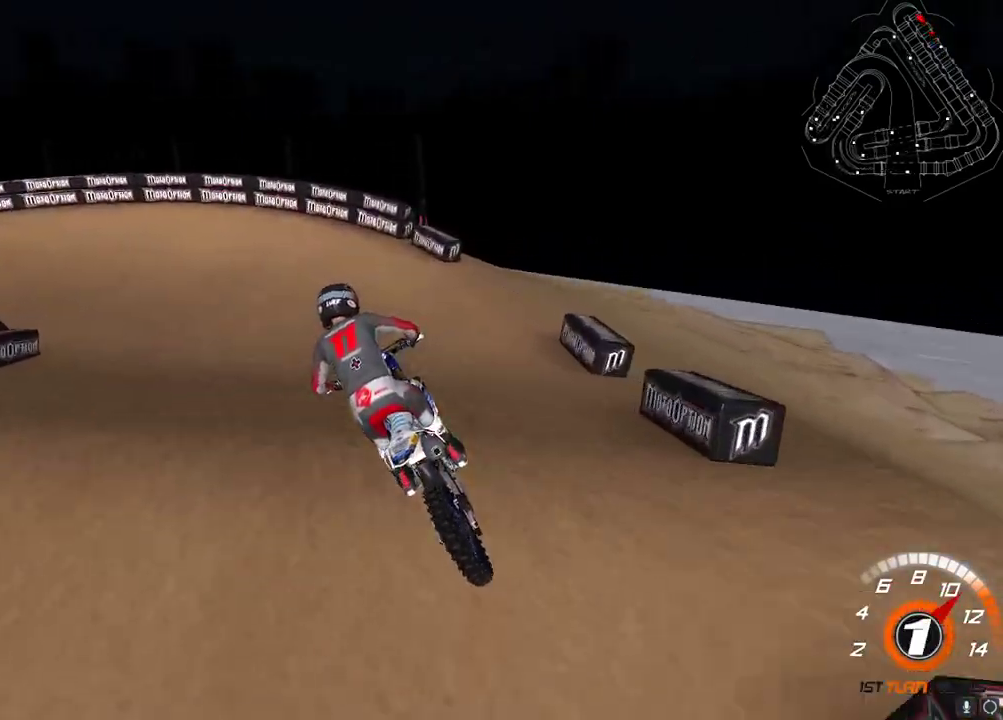
{"buttons": [], "left_stick": "down-left", "right_stick": "center", "events": [[100, "right_stick", "center"], [183, "left_stick", "down-left"], [200, "R2", "up"], [267, "Y", "down"], [400, "Y", "up"]]}
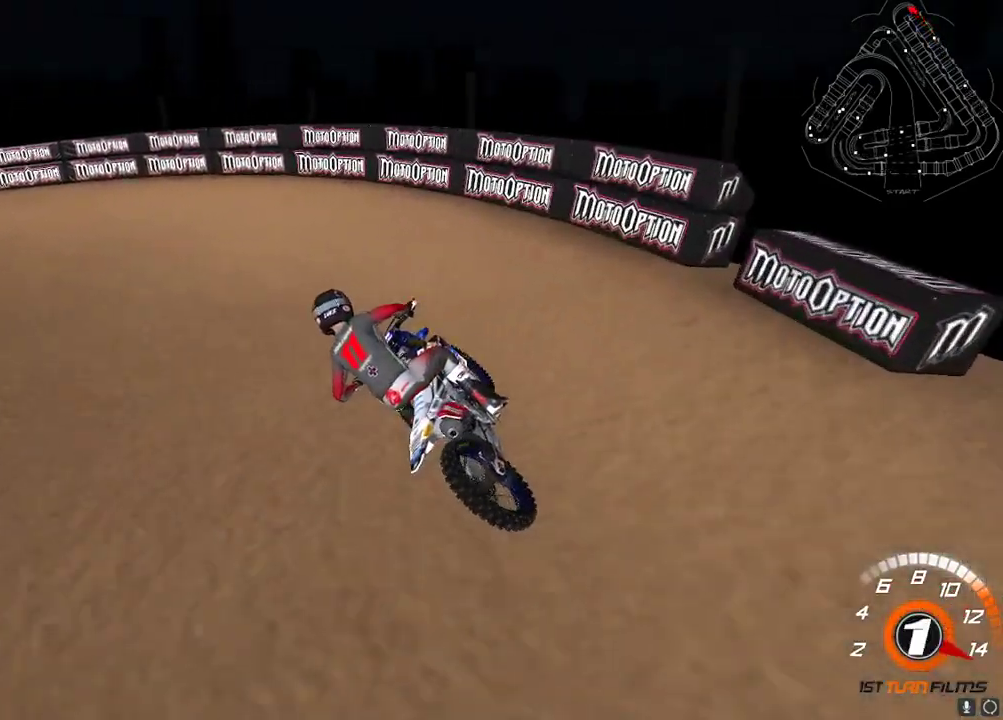
{"buttons": ["R2"], "left_stick": "down-left", "right_stick": "up-left", "events": [[17, "right_stick", "up-left"], [450, "R2", "down"]]}
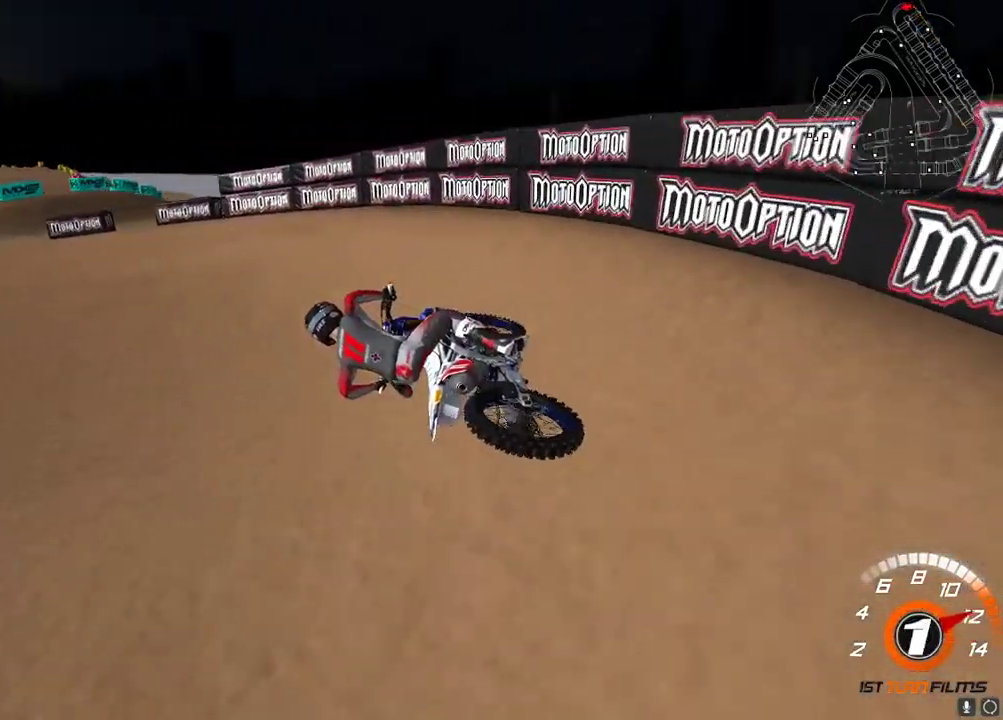
{"buttons": ["R2"], "left_stick": "up-right", "right_stick": "up-left", "events": [[133, "left_stick", "center"], [333, "left_stick", "up-right"]]}
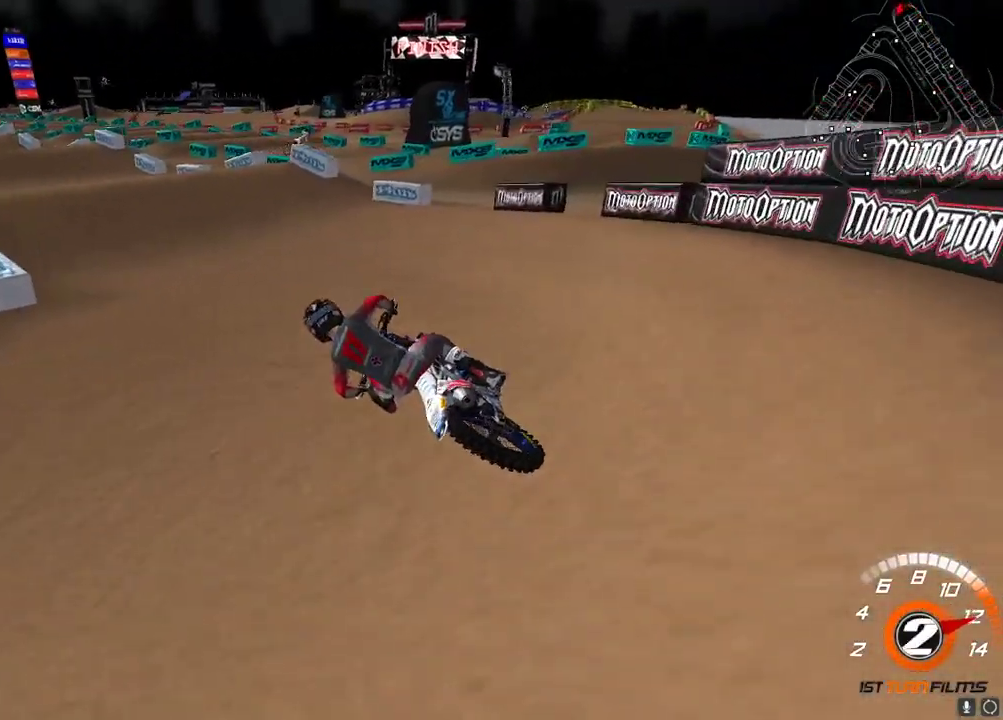
{"buttons": ["R2"], "left_stick": "up-right", "right_stick": "up-left", "events": [[17, "A", "down"], [17, "left_stick", "center"], [133, "A", "up"], [300, "left_stick", "up-right"]]}
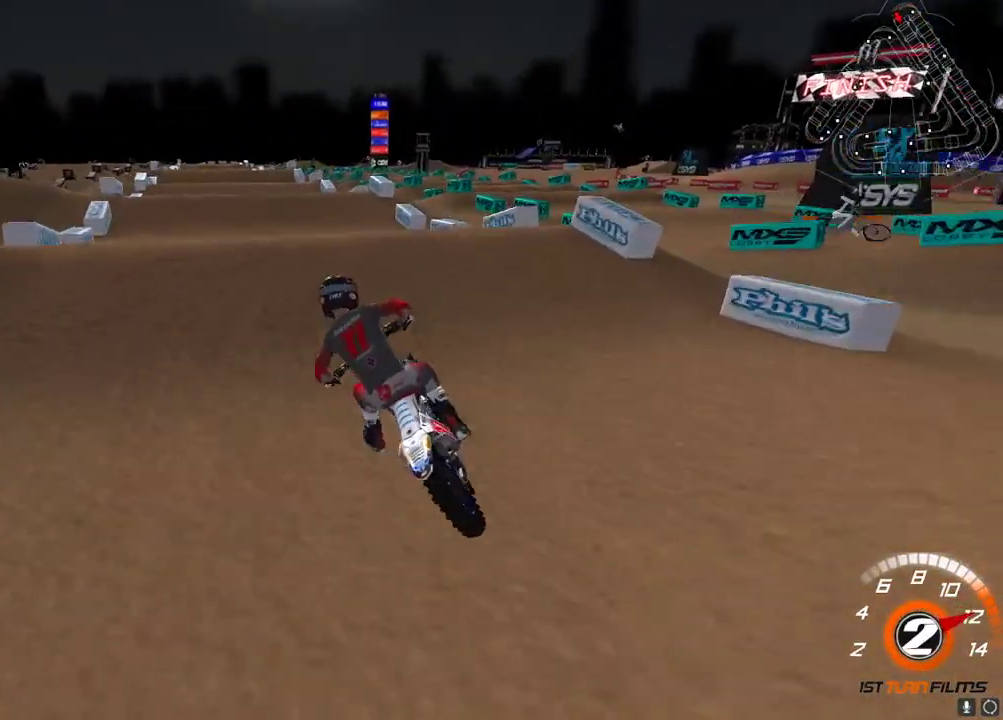
{"buttons": [], "left_stick": "up-right", "right_stick": "down-left", "events": [[17, "left_stick", "center"], [250, "right_stick", "down-left"], [300, "R2", "up"], [350, "left_stick", "left"], [450, "left_stick", "up"], [500, "left_stick", "up-right"]]}
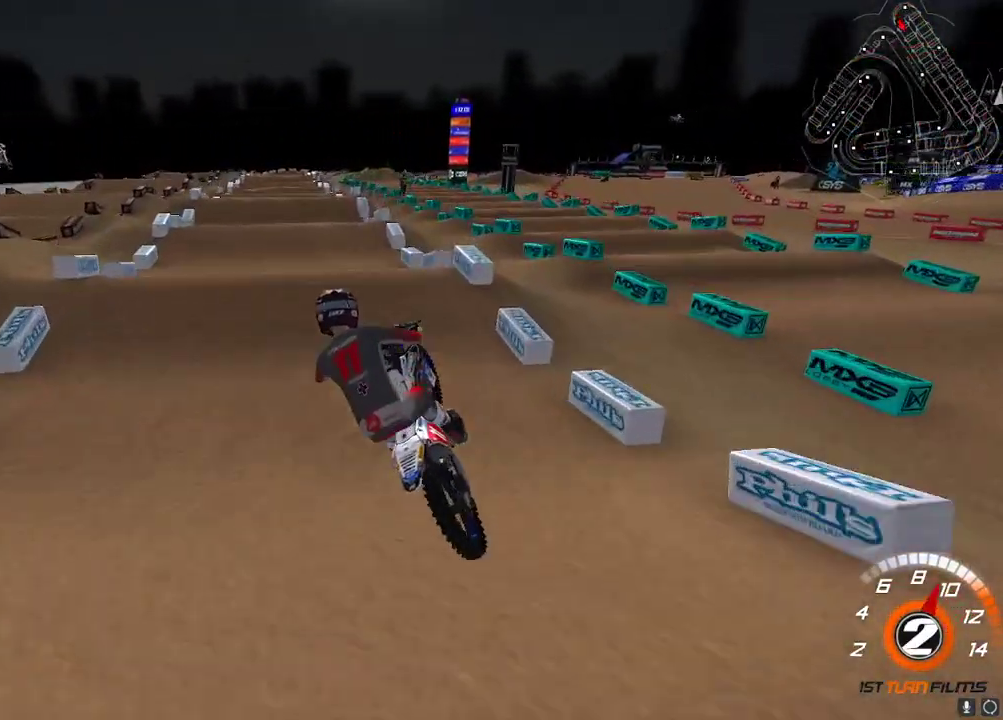
{"buttons": ["R2"], "left_stick": "left", "right_stick": "down", "events": [[50, "right_stick", "up-left"], [67, "L2", "down"], [100, "right_stick", "up"], [133, "A", "down"], [200, "A", "up"], [200, "R2", "down"], [217, "L2", "up"], [217, "right_stick", "center"], [283, "right_stick", "down"], [400, "left_stick", "center"], [450, "left_stick", "left"]]}
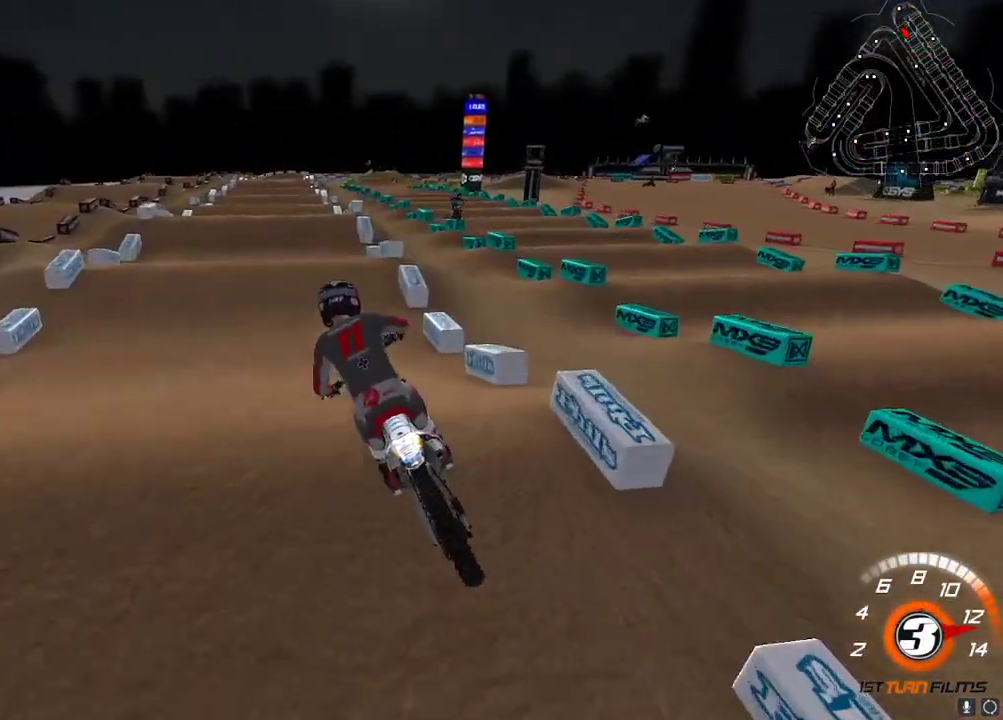
{"buttons": ["R2"], "left_stick": "up-right", "right_stick": "up", "events": [[167, "left_stick", "center"], [200, "right_stick", "left"], [317, "right_stick", "up-left"], [467, "right_stick", "up"], [483, "left_stick", "up-right"]]}
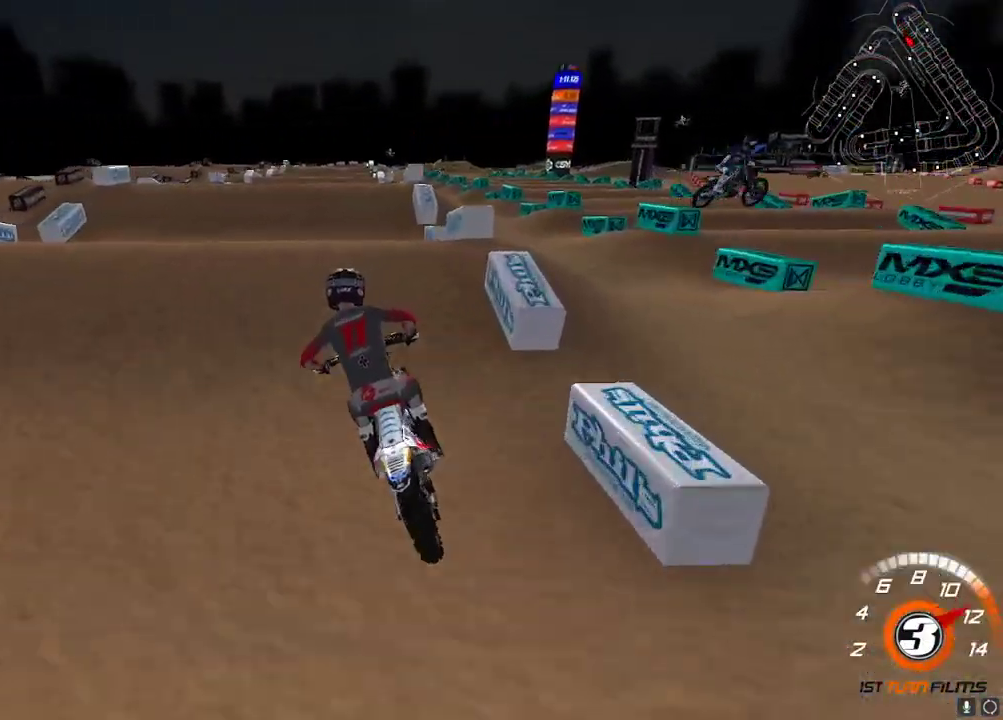
{"buttons": ["R2"], "left_stick": "center", "right_stick": "center", "events": [[67, "right_stick", "center"], [117, "right_stick", "down"], [200, "left_stick", "left"], [200, "right_stick", "up-right"], [217, "A", "down"], [250, "left_stick", "up-left"], [300, "A", "up"], [350, "right_stick", "center"], [383, "left_stick", "center"]]}
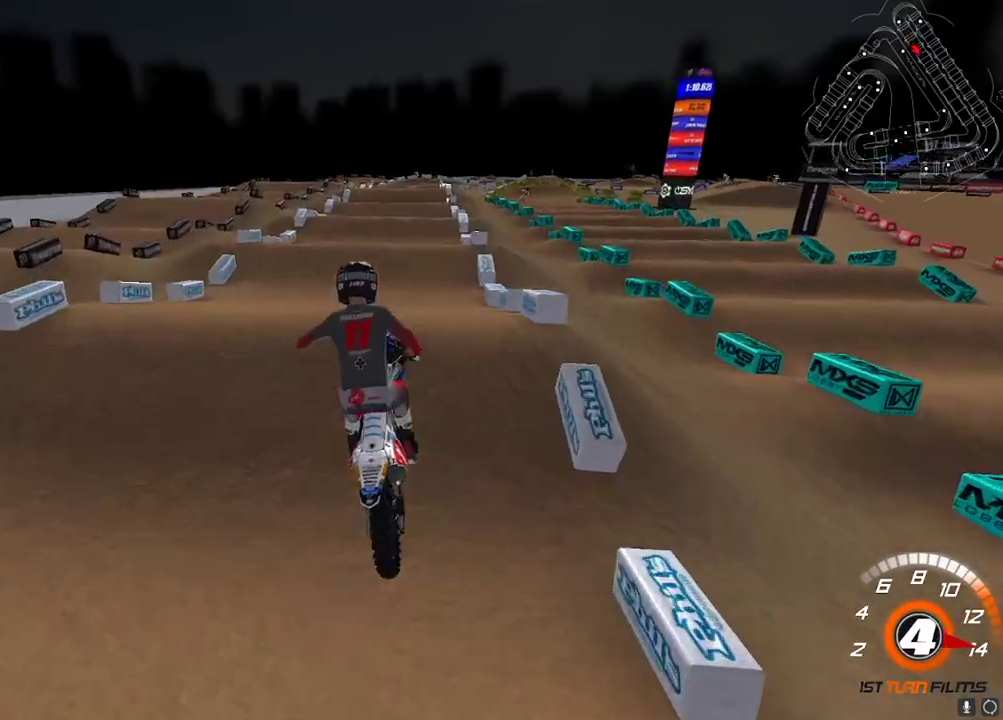
{"buttons": ["R2"], "left_stick": "center", "right_stick": "up", "events": [[100, "left_stick", "up-right"], [250, "left_stick", "center"], [383, "right_stick", "up-left"], [483, "right_stick", "up"]]}
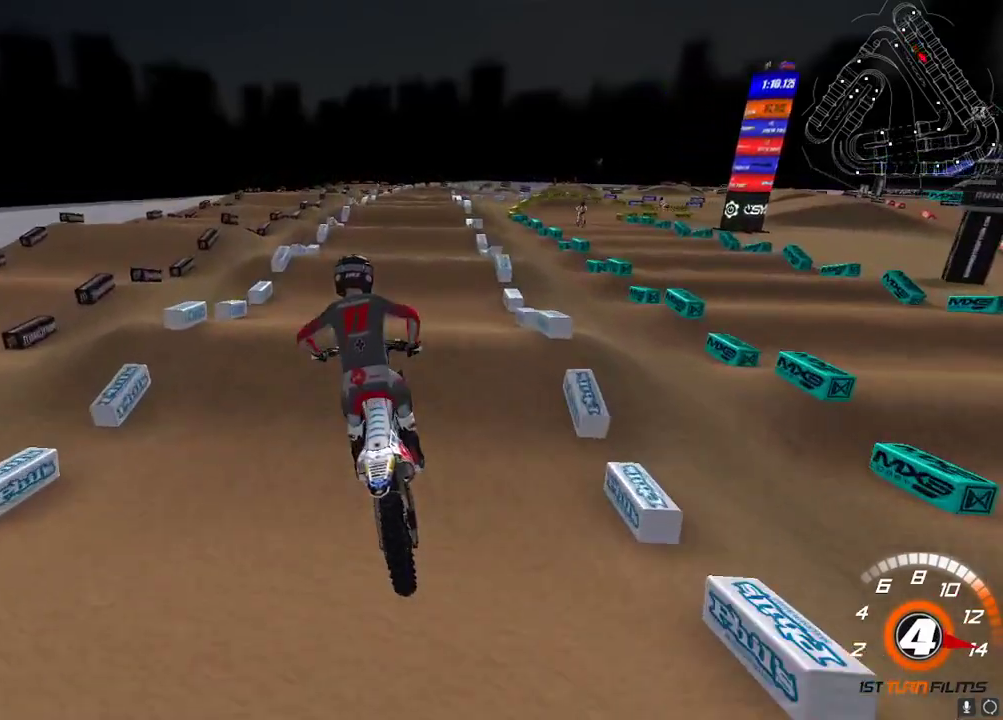
{"buttons": ["R2"], "left_stick": "center", "right_stick": "up-left", "events": [[67, "left_stick", "up-right"], [83, "X", "down"], [150, "X", "up"], [200, "left_stick", "center"], [233, "right_stick", "up-left"], [367, "left_stick", "down-left"], [433, "left_stick", "center"]]}
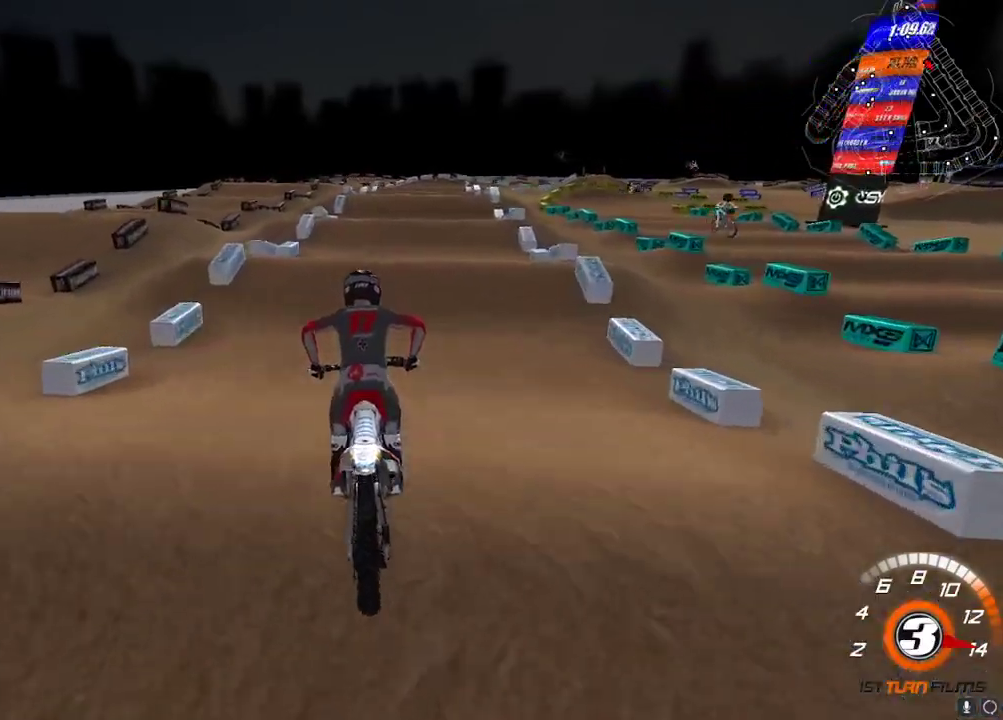
{"buttons": ["R2"], "left_stick": "center", "right_stick": "left", "events": [[67, "left_stick", "up-right"], [117, "left_stick", "center"], [450, "right_stick", "left"]]}
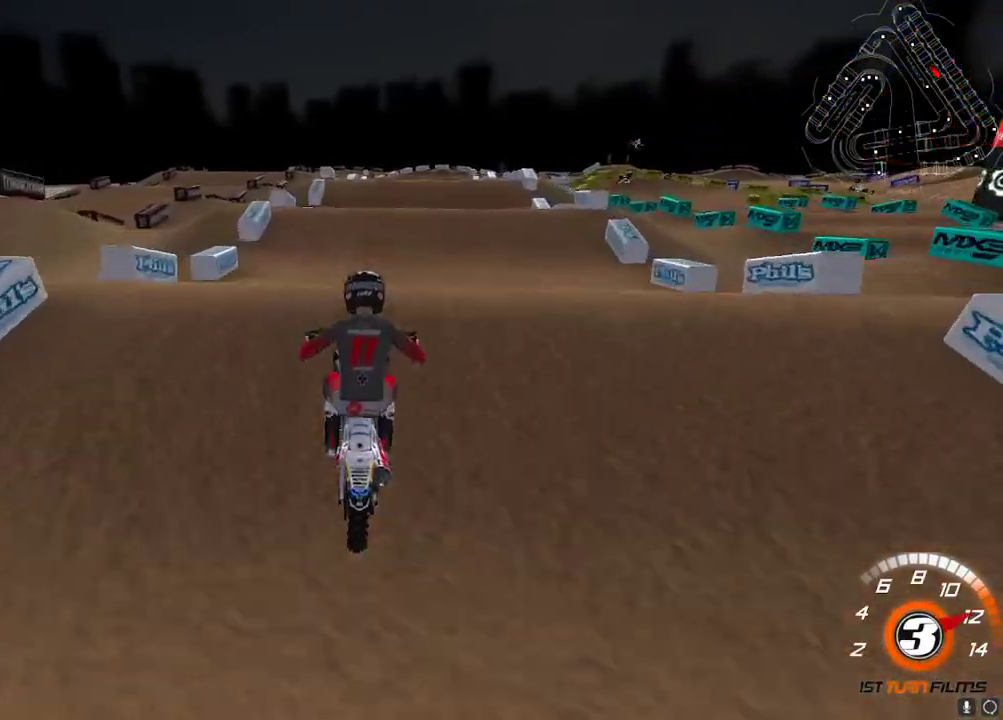
{"buttons": ["L2"], "left_stick": "center", "right_stick": "center", "events": [[17, "right_stick", "down-left"], [100, "right_stick", "center"], [317, "X", "down"], [350, "L2", "down"], [350, "left_stick", "up-right"], [367, "R2", "up"], [367, "X", "up"], [417, "left_stick", "center"]]}
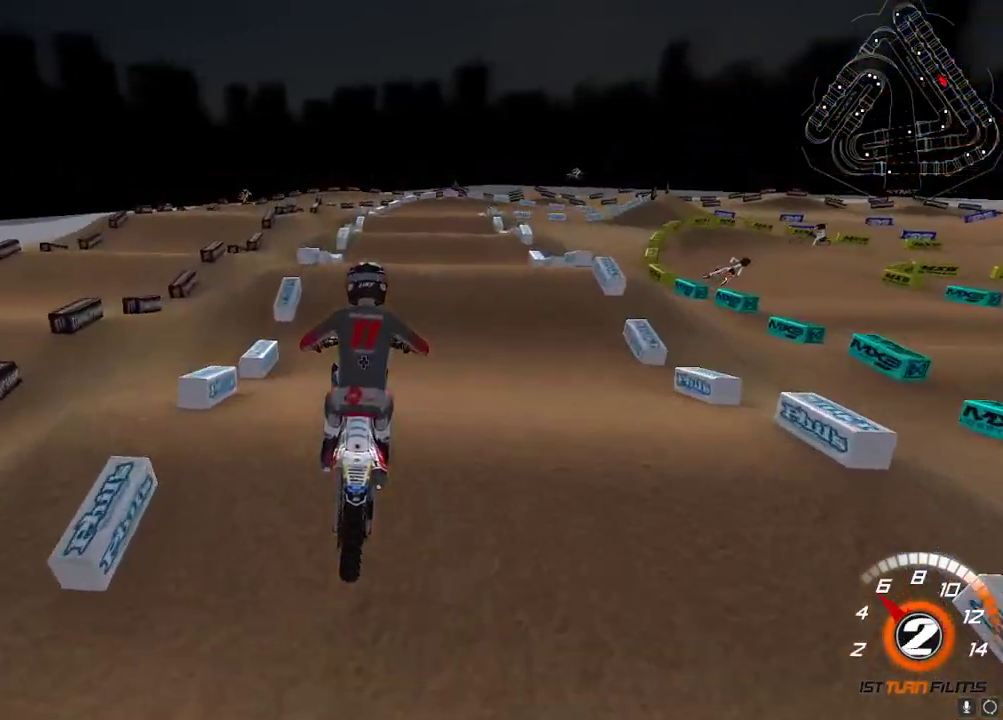
{"buttons": ["R2"], "left_stick": "center", "right_stick": "up-left", "events": [[167, "right_stick", "up-left"], [217, "L2", "up"], [317, "R2", "down"]]}
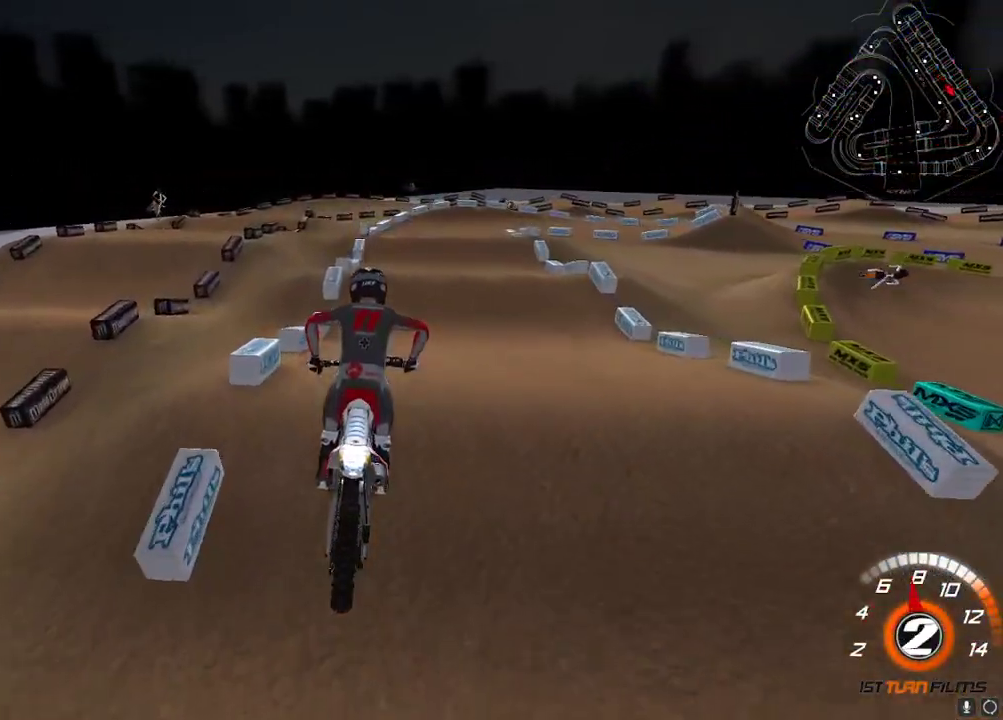
{"buttons": ["R2"], "left_stick": "center", "right_stick": "up-left", "events": [[200, "left_stick", "up-right"], [250, "left_stick", "center"], [300, "R2", "up"], [417, "R2", "down"]]}
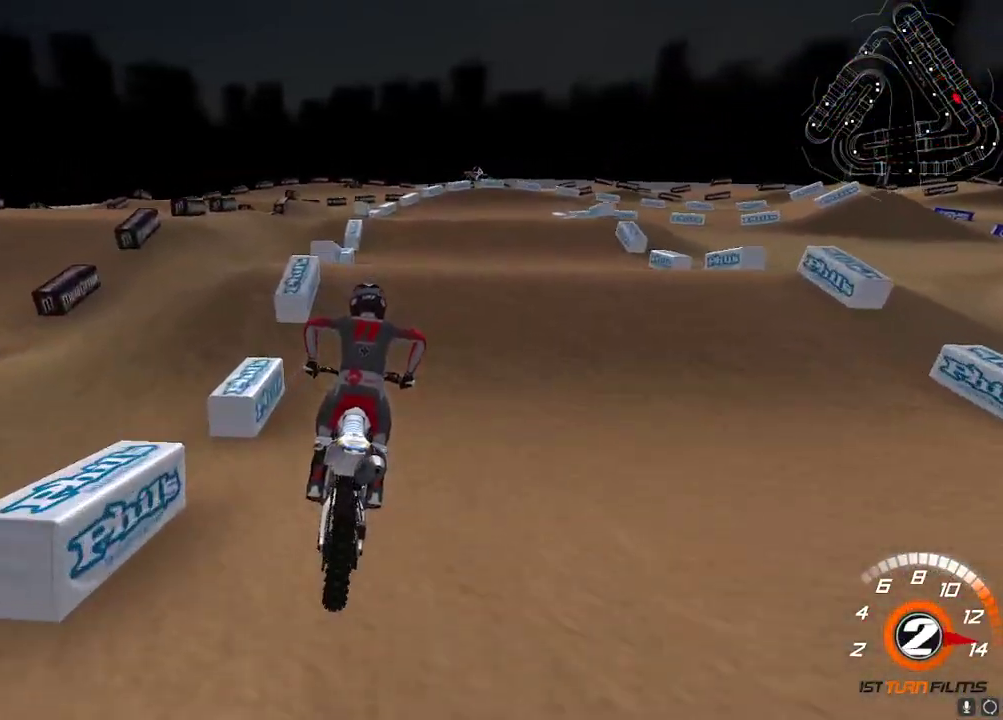
{"buttons": [], "left_stick": "left", "right_stick": "down-left", "events": [[17, "R2", "up"], [150, "right_stick", "center"], [250, "left_stick", "up-right"], [267, "right_stick", "down"], [333, "left_stick", "center"], [417, "left_stick", "left"], [417, "right_stick", "down-left"]]}
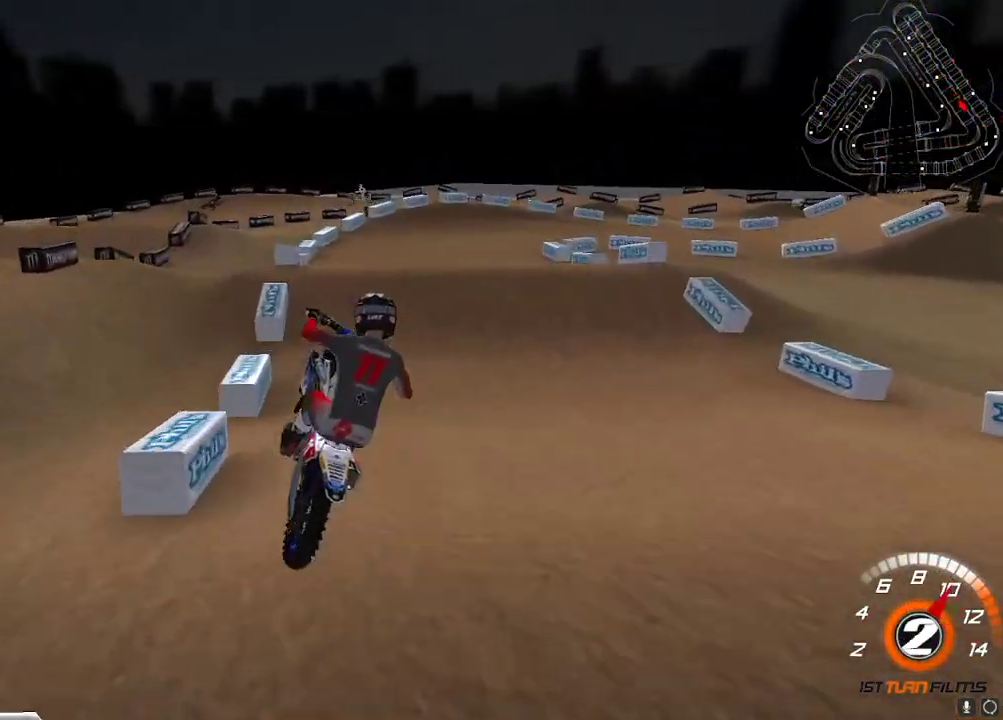
{"buttons": ["R2"], "left_stick": "up-right", "right_stick": "up-left", "events": [[100, "right_stick", "center"], [167, "R2", "down"], [200, "left_stick", "up-right"], [267, "right_stick", "up-left"]]}
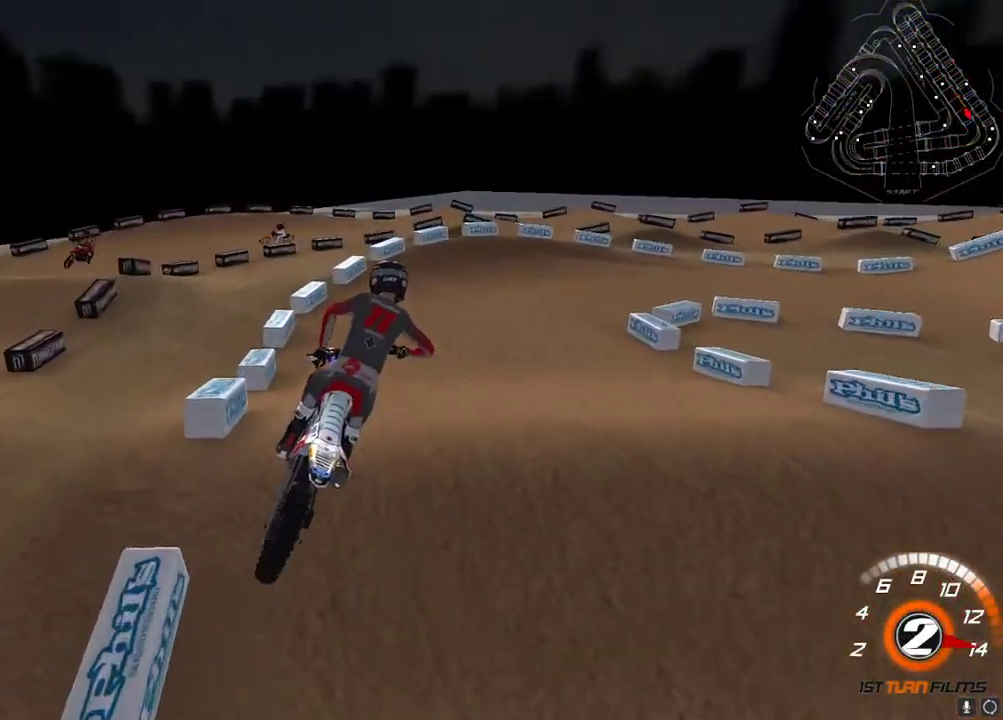
{"buttons": ["R2"], "left_stick": "center", "right_stick": "up"}
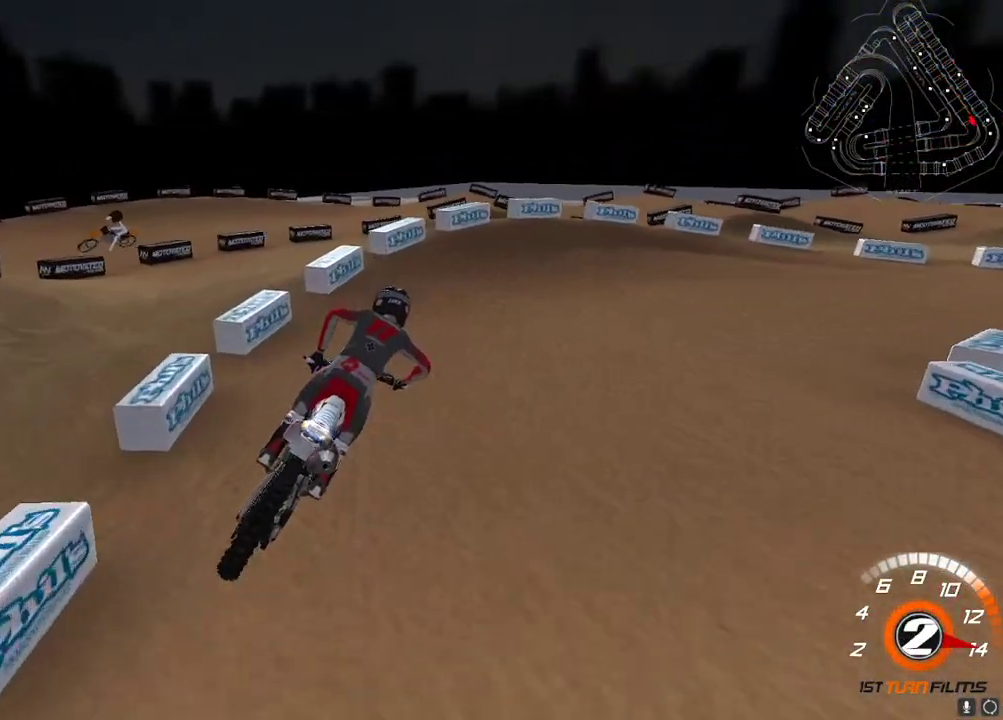
{"buttons": [], "left_stick": "up-right", "right_stick": "up", "events": [[217, "left_stick", "up-right"], [283, "X", "down"], [350, "left_stick", "center"], [367, "X", "up"], [450, "R2", "up"], [467, "left_stick", "up-right"]]}
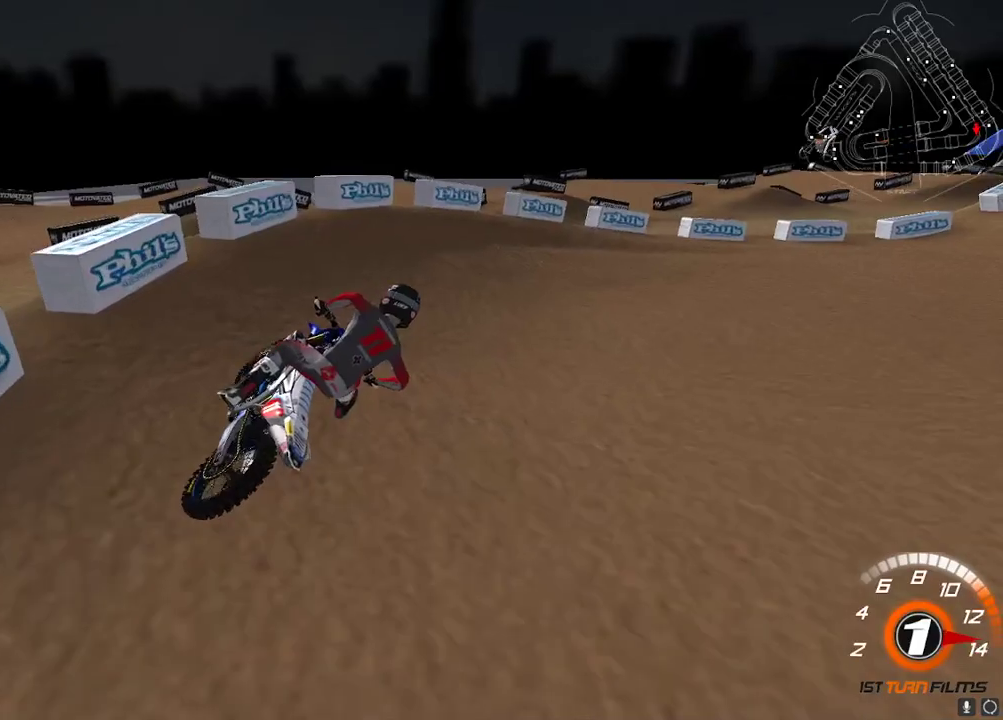
{"buttons": ["R2"], "left_stick": "center", "right_stick": "up", "events": [[33, "R2", "down"], [150, "R2", "up"], [200, "R2", "down"], [333, "left_stick", "center"]]}
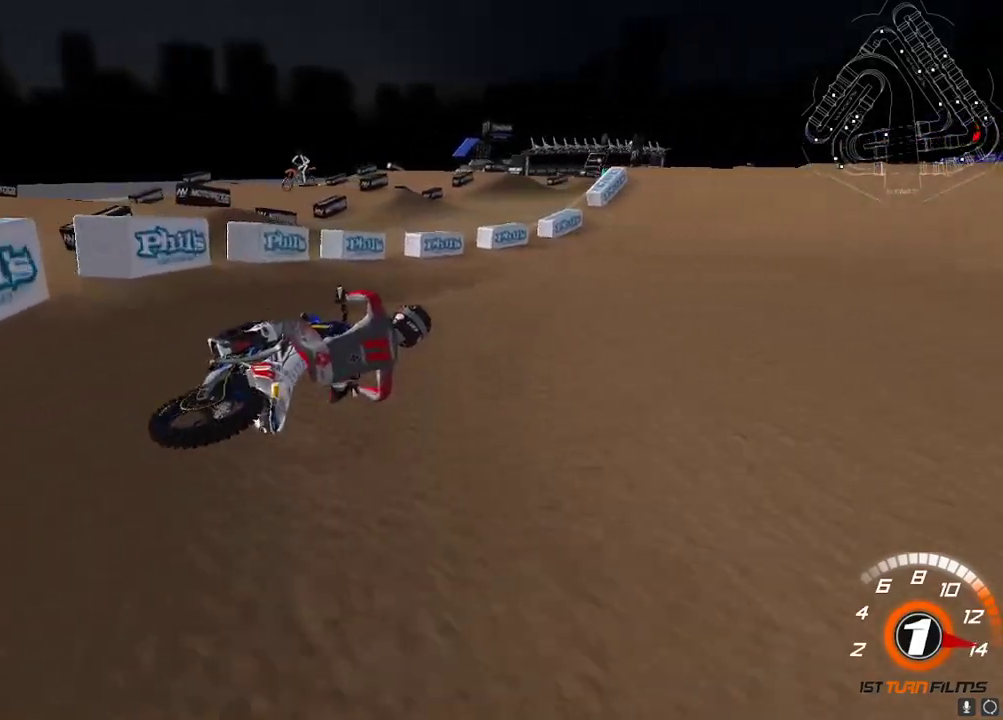
{"buttons": ["A", "R2"], "left_stick": "down-left", "right_stick": "up", "events": [[100, "left_stick", "down-left"], [150, "A", "down"], [233, "A", "up"], [417, "A", "down"]]}
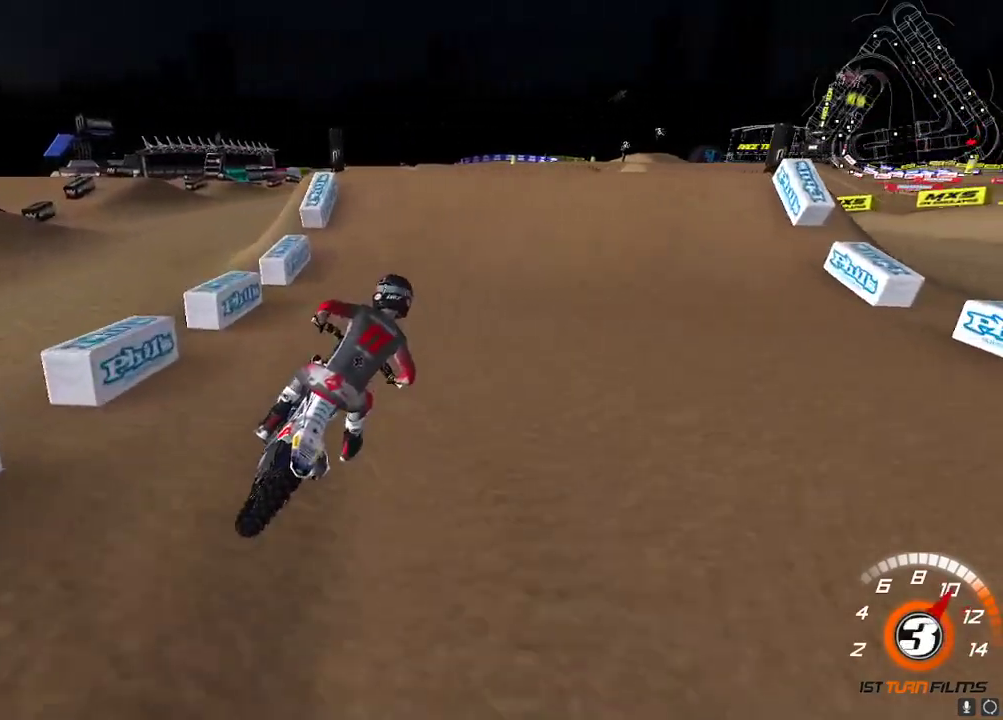
{"buttons": [], "left_stick": "up-right", "right_stick": "up-left", "events": [[17, "A", "up"], [217, "right_stick", "up-left"], [283, "left_stick", "center"], [433, "left_stick", "up-right"], [467, "R2", "up"]]}
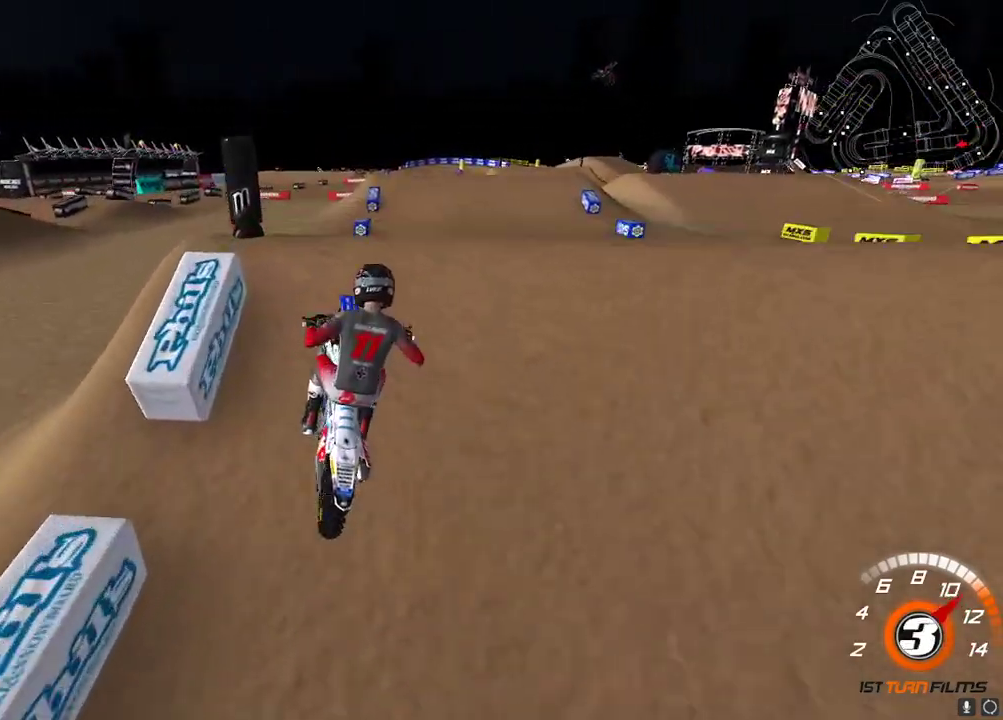
{"buttons": ["R2"], "left_stick": "up-left", "right_stick": "down-left", "events": [[50, "R2", "down"], [117, "left_stick", "center"], [117, "right_stick", "down-left"], [267, "right_stick", "down"], [367, "left_stick", "left"], [433, "left_stick", "up-left"], [467, "right_stick", "down-left"]]}
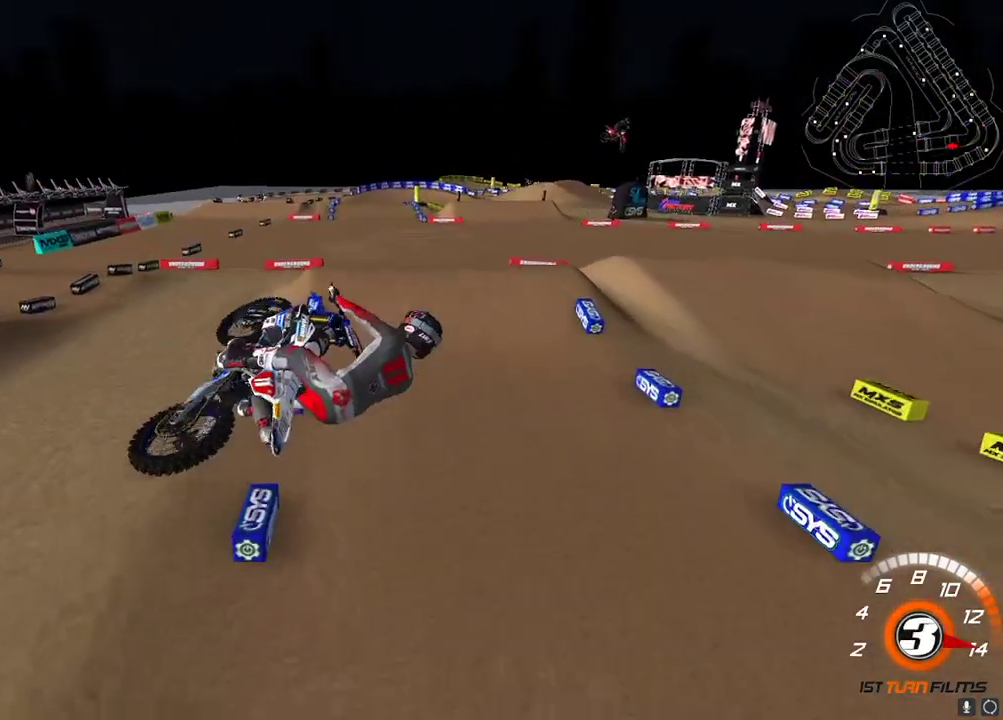
{"buttons": ["R2"], "left_stick": "left", "right_stick": "up", "events": [[117, "right_stick", "left"], [183, "left_stick", "left"], [283, "right_stick", "up"], [367, "X", "down"], [450, "X", "up"]]}
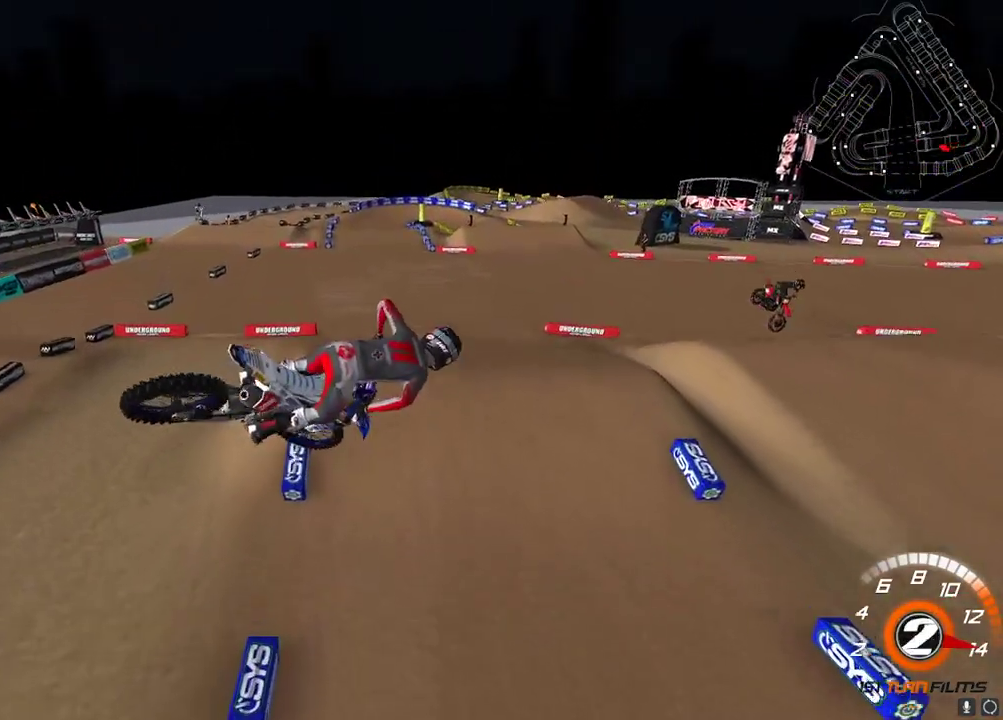
{"buttons": ["R2"], "left_stick": "center", "right_stick": "up", "events": [[17, "left_stick", "center"], [250, "left_stick", "up-right"], [417, "left_stick", "center"]]}
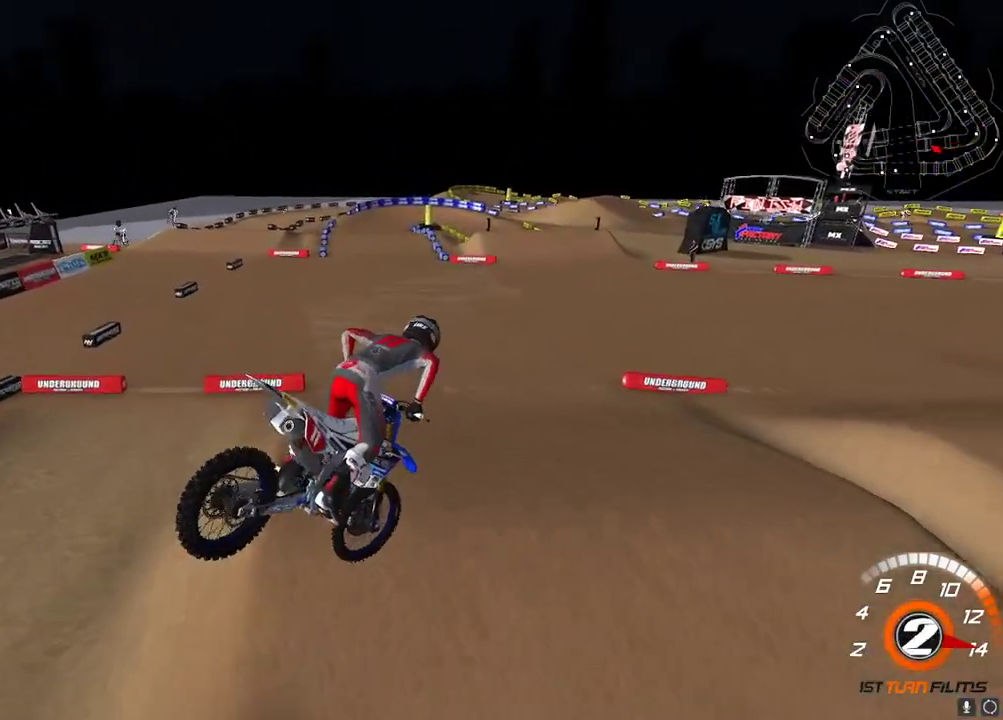
{"buttons": ["R2"], "left_stick": "center", "right_stick": "up", "events": [[117, "left_stick", "up-right"], [183, "left_stick", "center"], [317, "left_stick", "right"], [417, "left_stick", "center"]]}